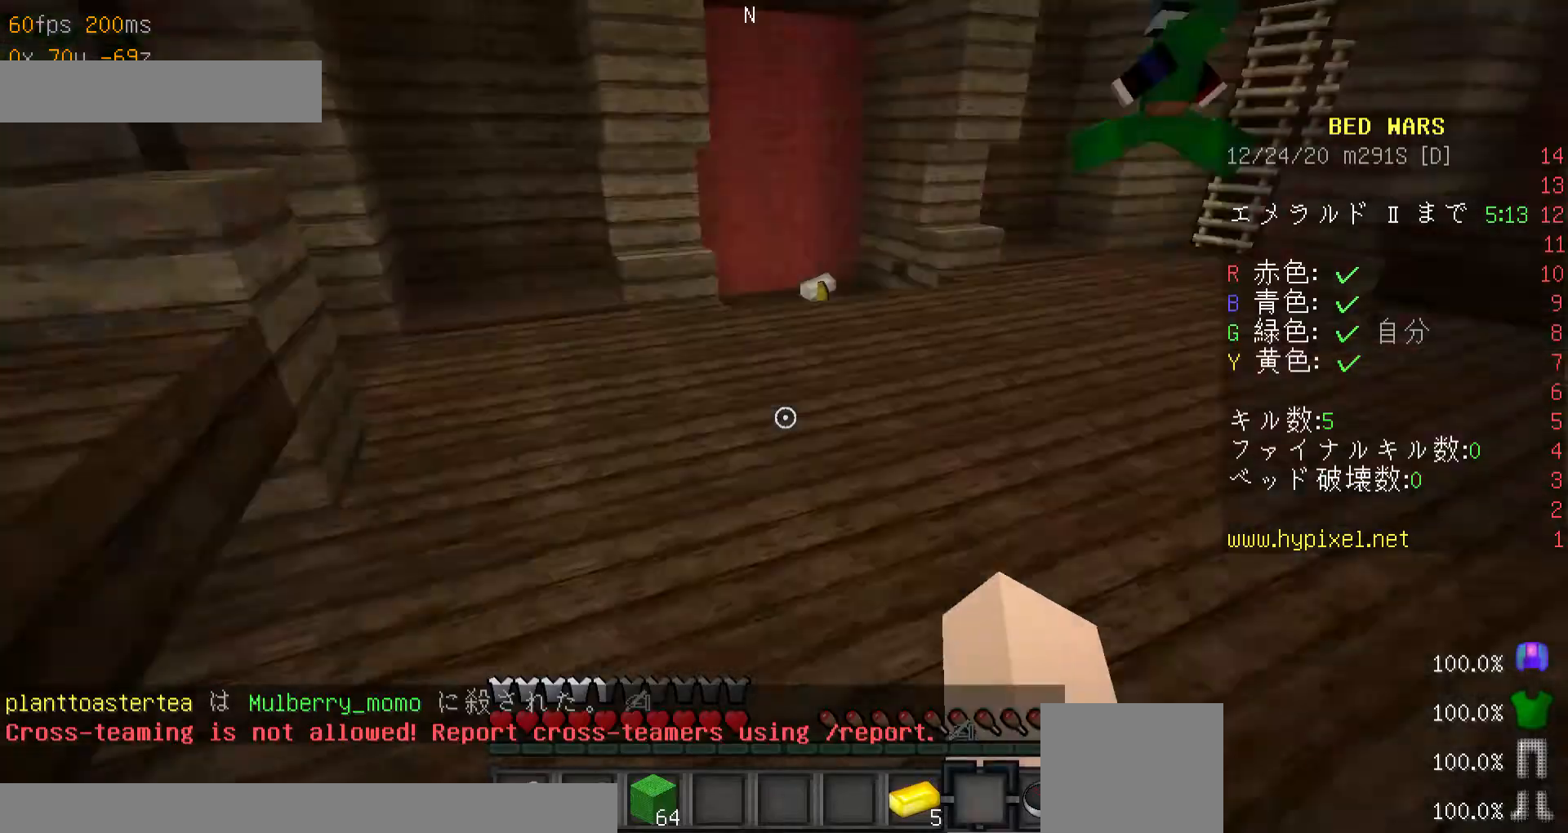
Gameplay with keyboard and mouse; each line is a JSON object with the keys and mouse buttons held at the frame after it. "events" lists presses ("down") and releases ("up") of "a", "d", "minus", "s", "space", "w", "mouse_left" and "mouse_right" between this image and that frame as [ms after this image, input, new state], when the widget could be followed in between. "mouse_left", "mouse_right" = the "left", "right" buttons of the "mouse" list. No other keys are recorded. Fast repeated clicks can show as one long hold. Mouse movement is not recorded. Not read: other_keys.
{"keys": ["minus", "w"], "mouse": [], "events": [[67, "w", "up"], [167, "w", "down"], [300, "minus", "down"]]}
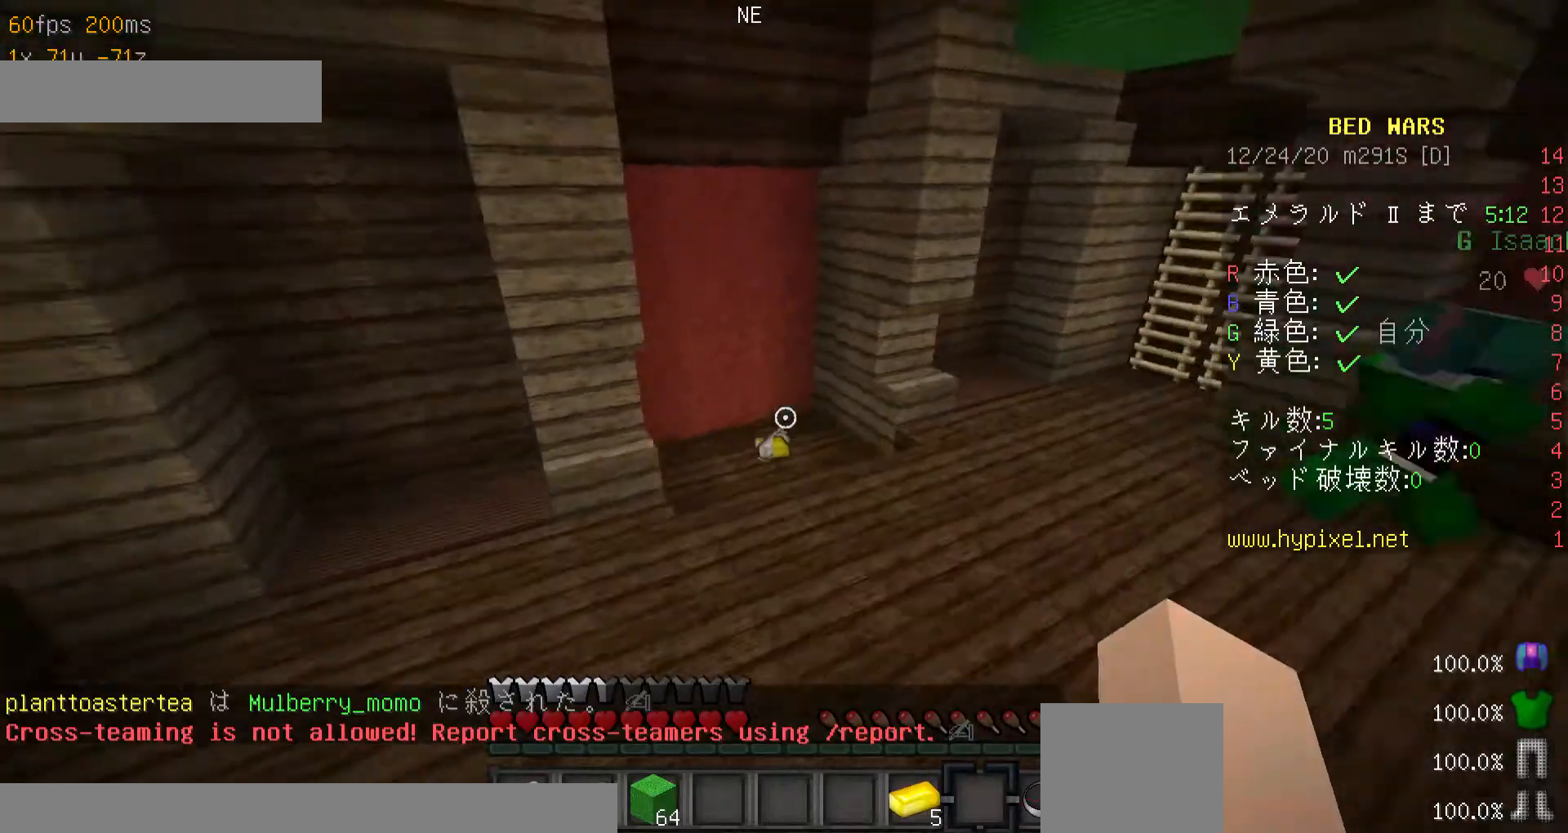
{"keys": ["w"], "mouse": [], "events": [[267, "minus", "up"]]}
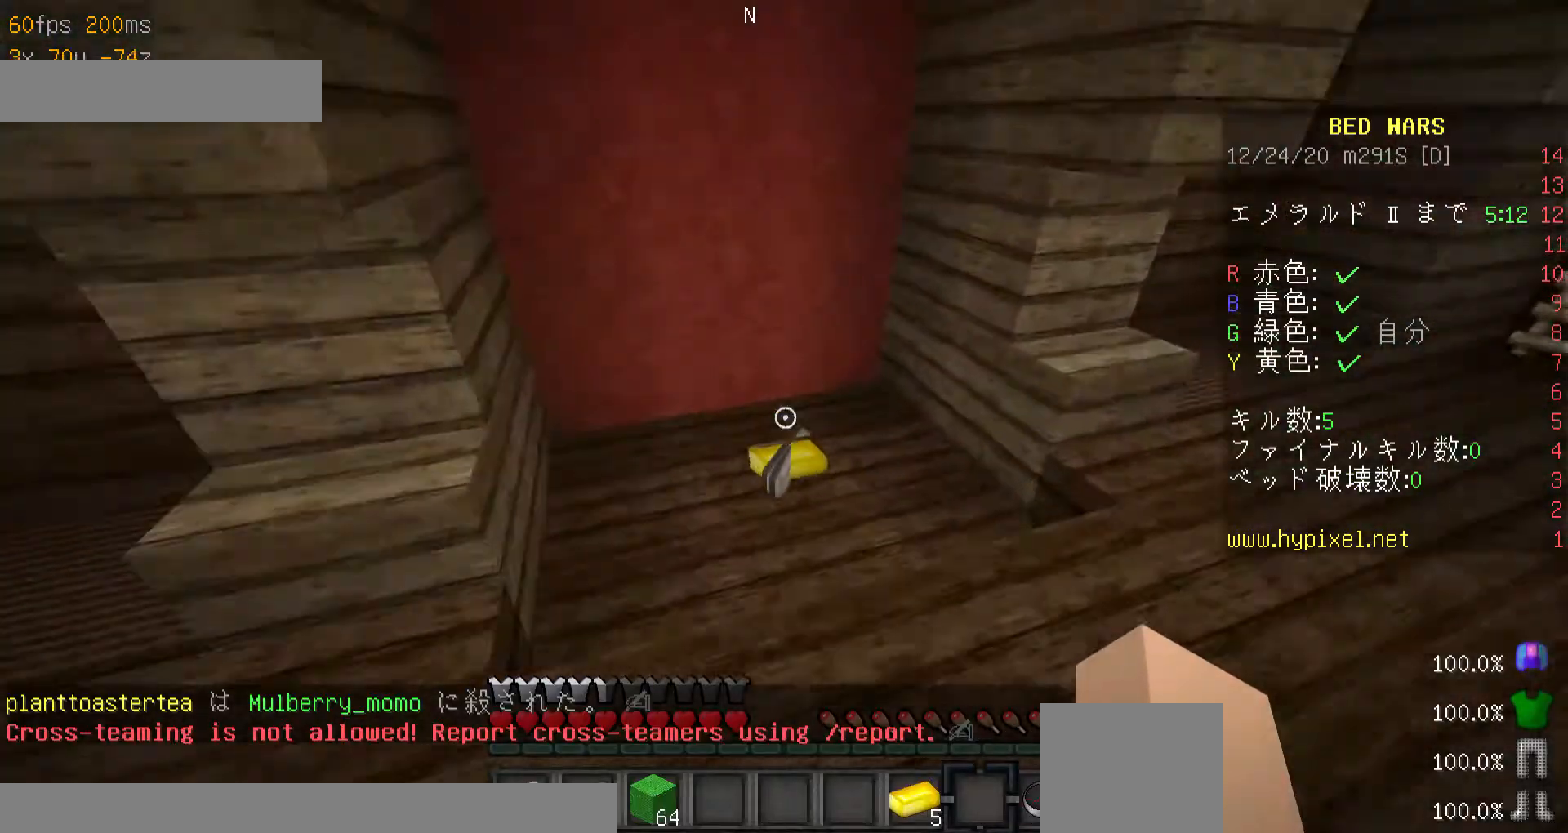
{"keys": ["d", "w"], "mouse": [], "events": [[267, "d", "down"]]}
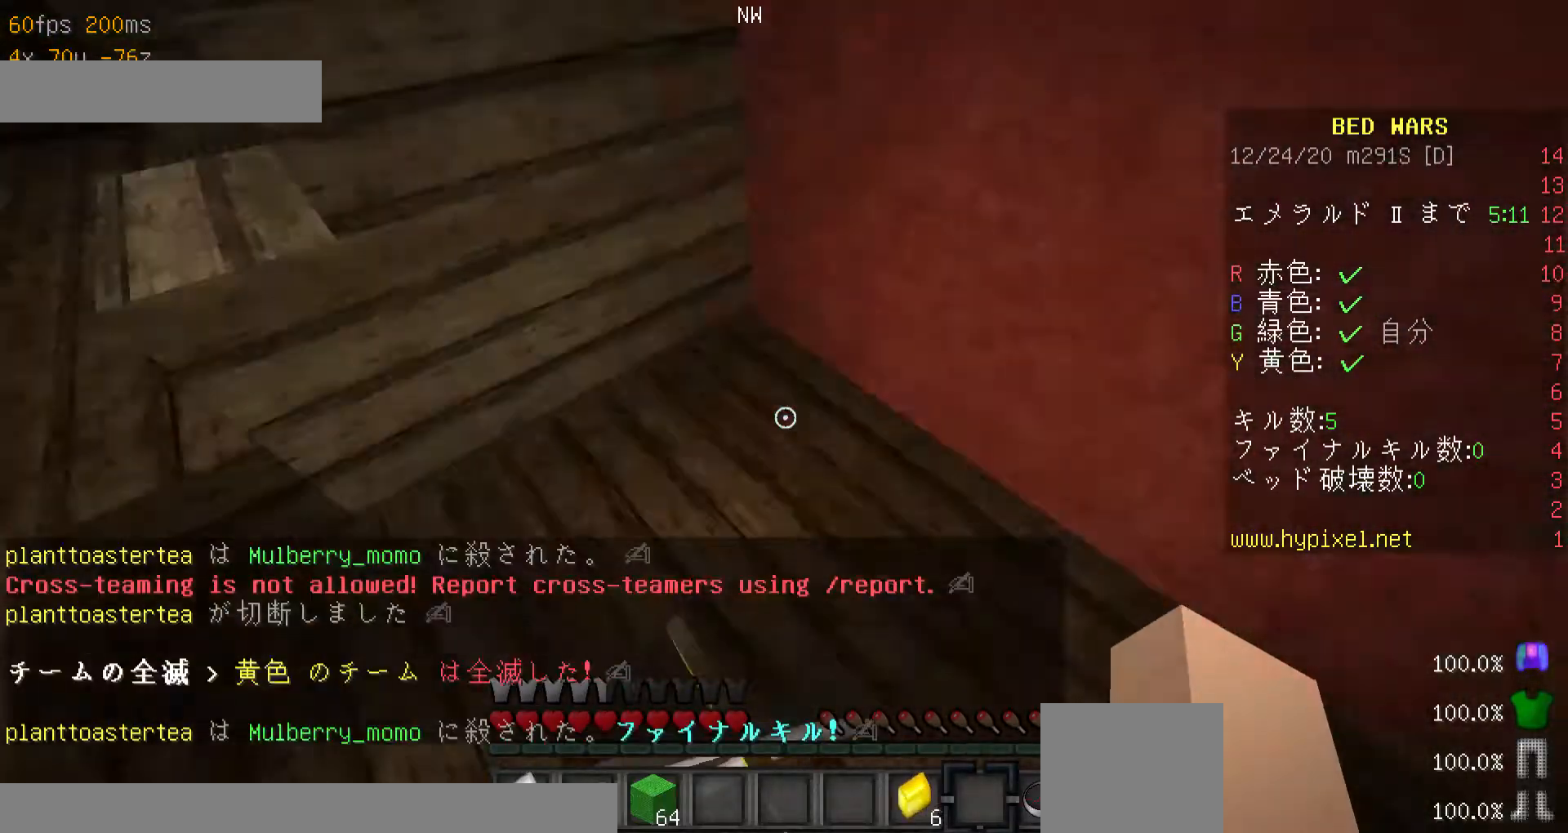
{"keys": [], "mouse": [], "events": [[200, "w", "up"], [267, "d", "up"]]}
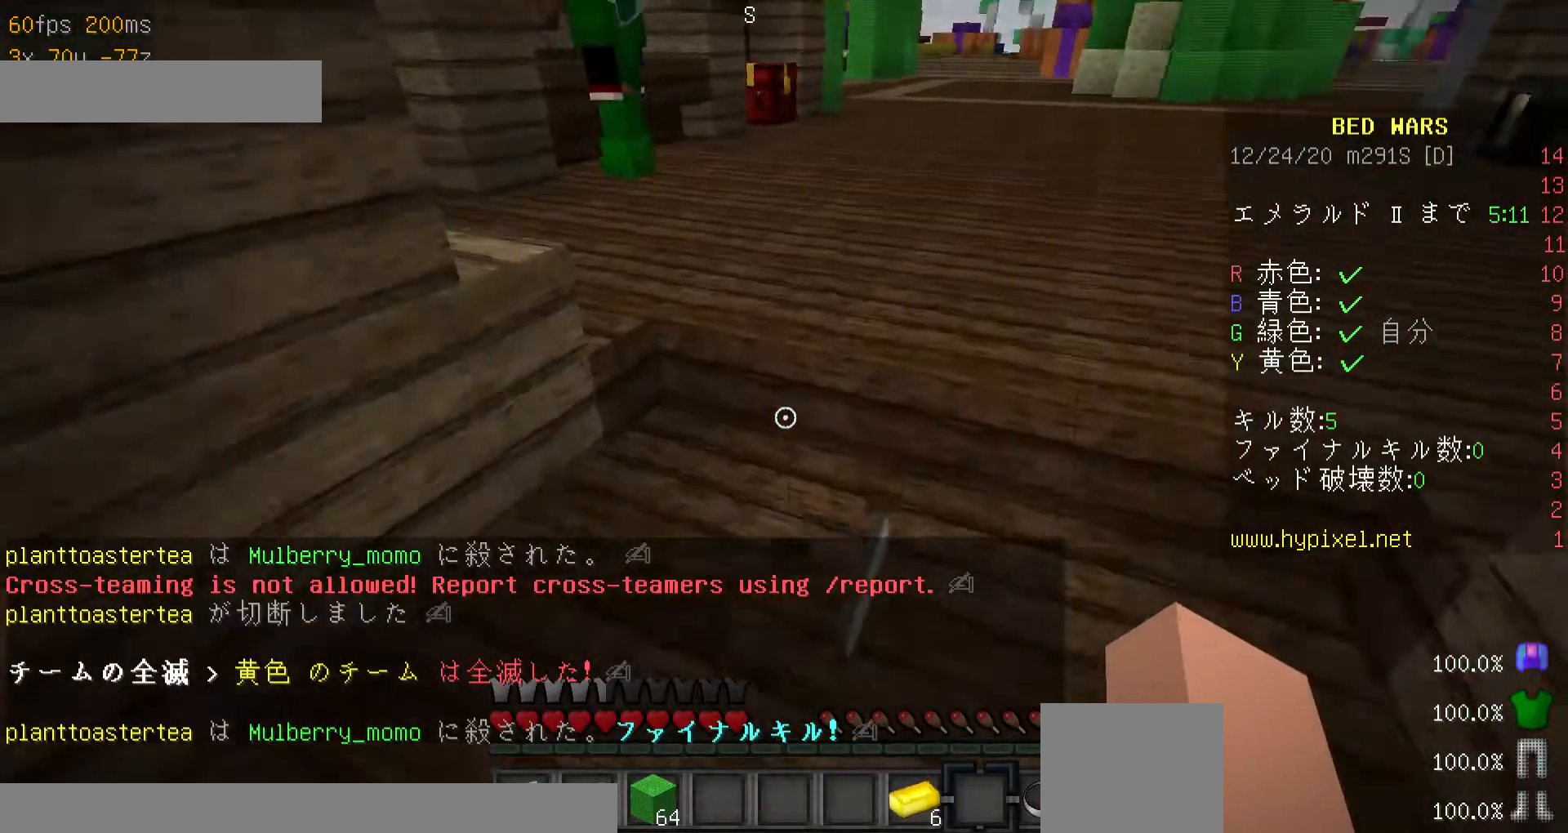
{"keys": ["a"], "mouse": [], "events": [[167, "a", "down"]]}
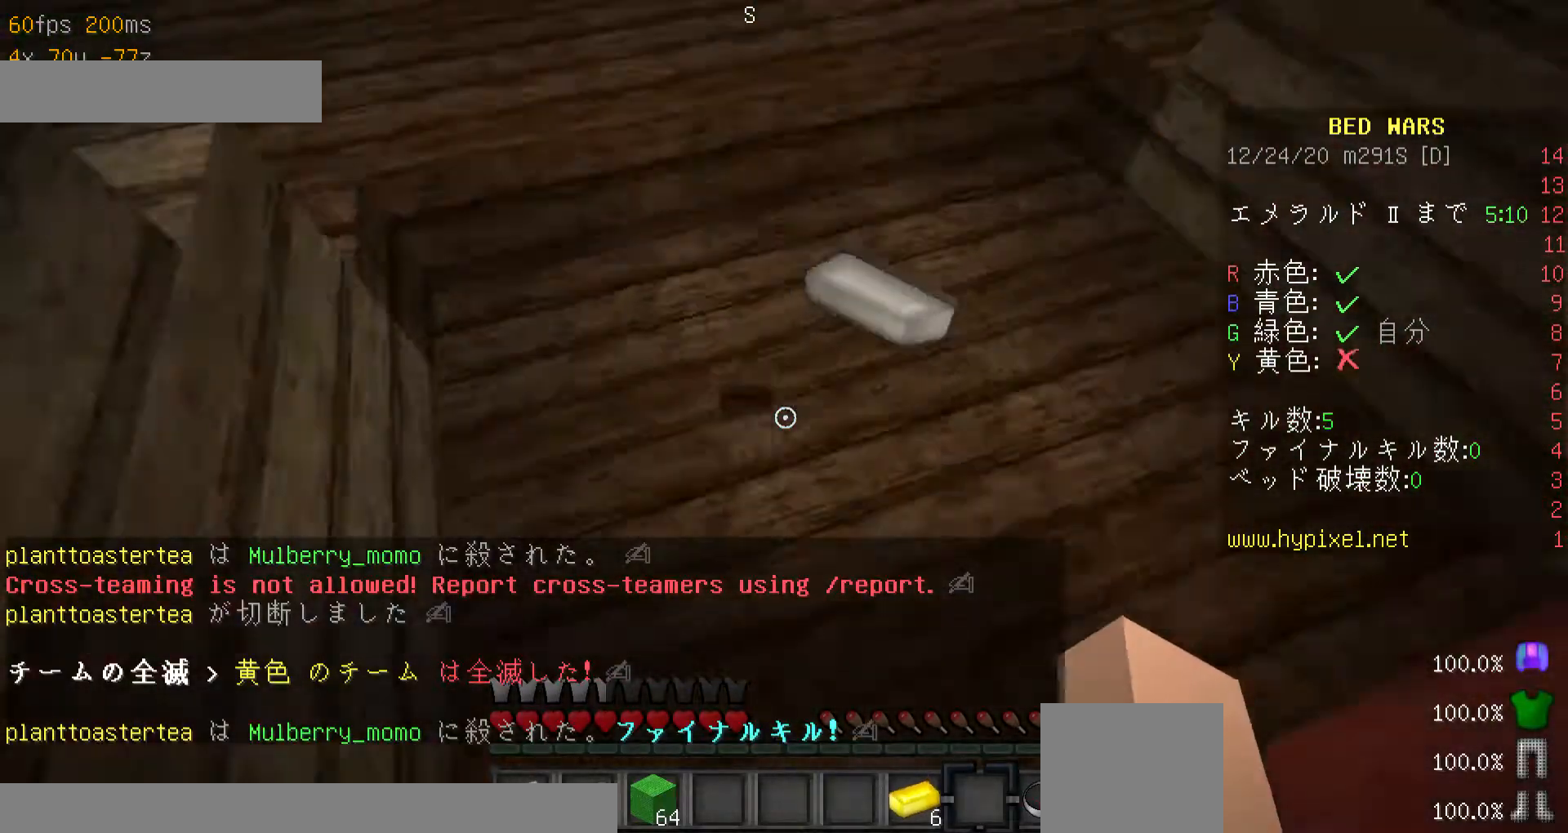
{"keys": ["d", "minus"], "mouse": [], "events": [[167, "minus", "down"], [267, "a", "up"], [367, "d", "down"]]}
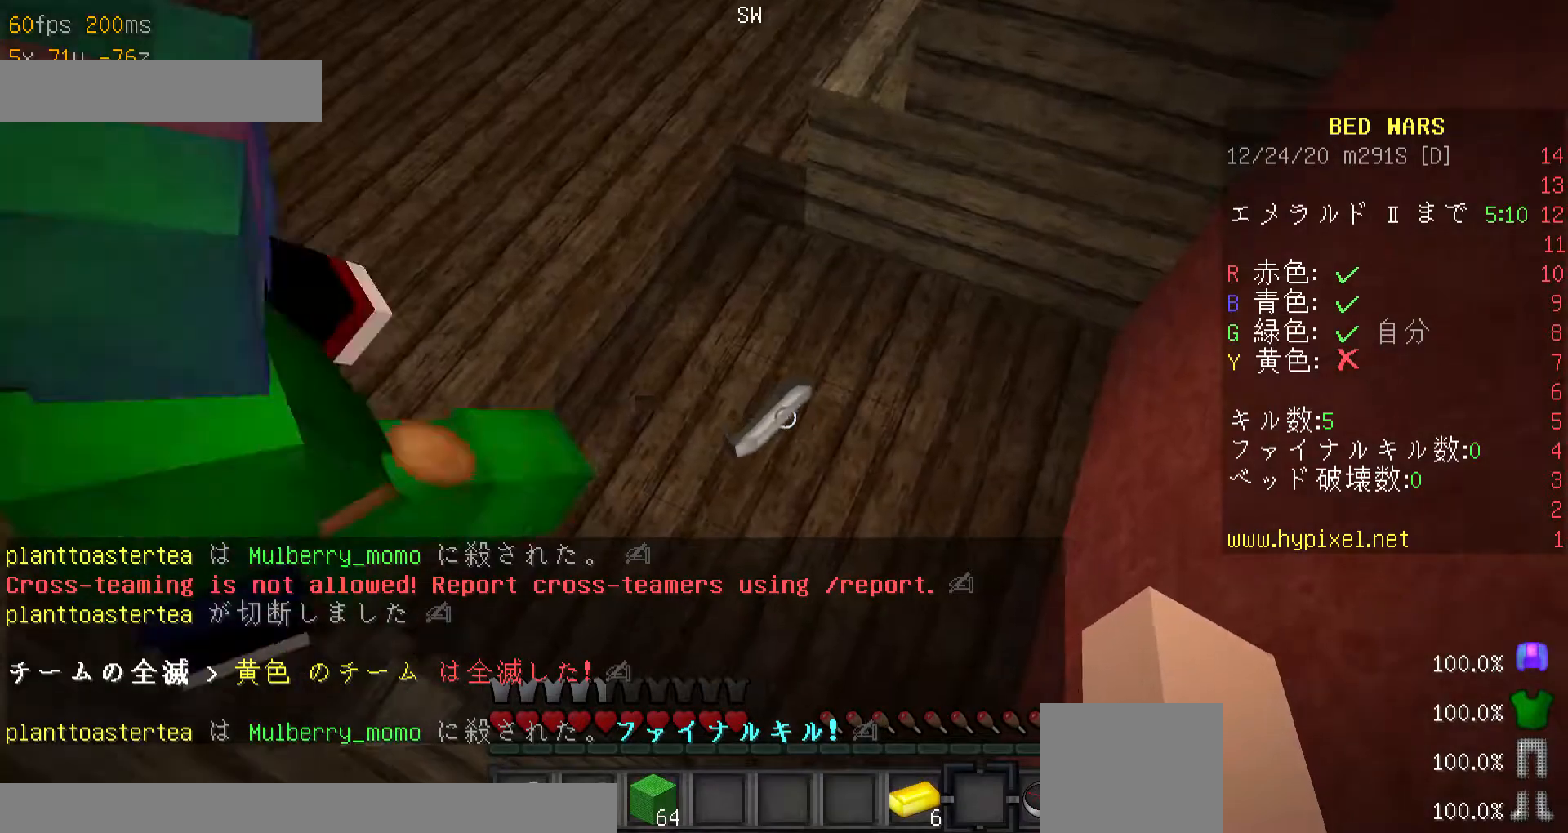
{"keys": ["d", "minus"], "mouse": [], "events": []}
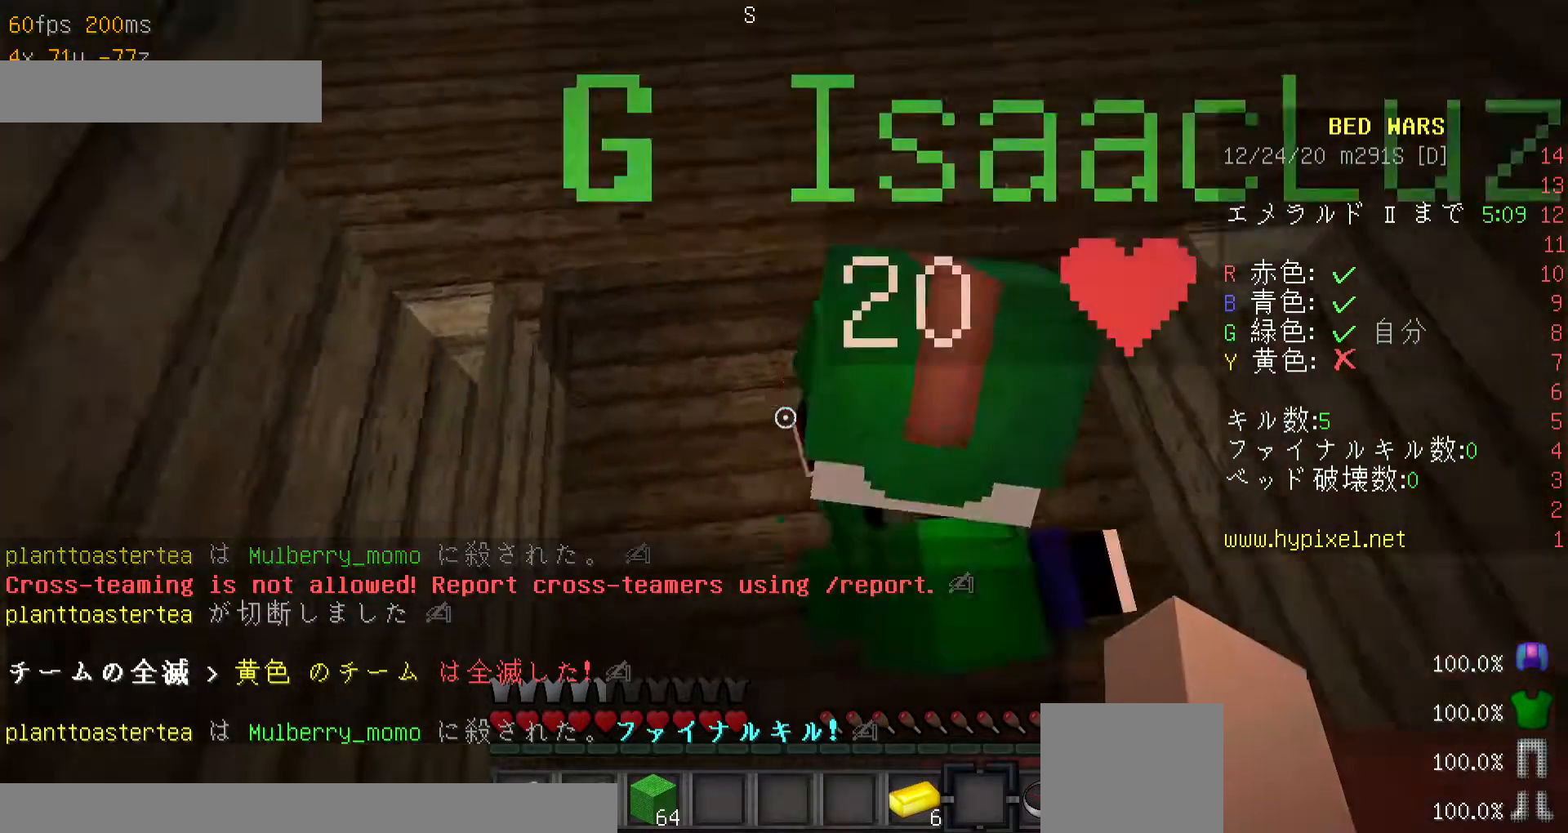
{"keys": ["a", "minus"], "mouse": [], "events": [[67, "w", "down"], [267, "w", "up"], [367, "a", "down"], [467, "d", "up"]]}
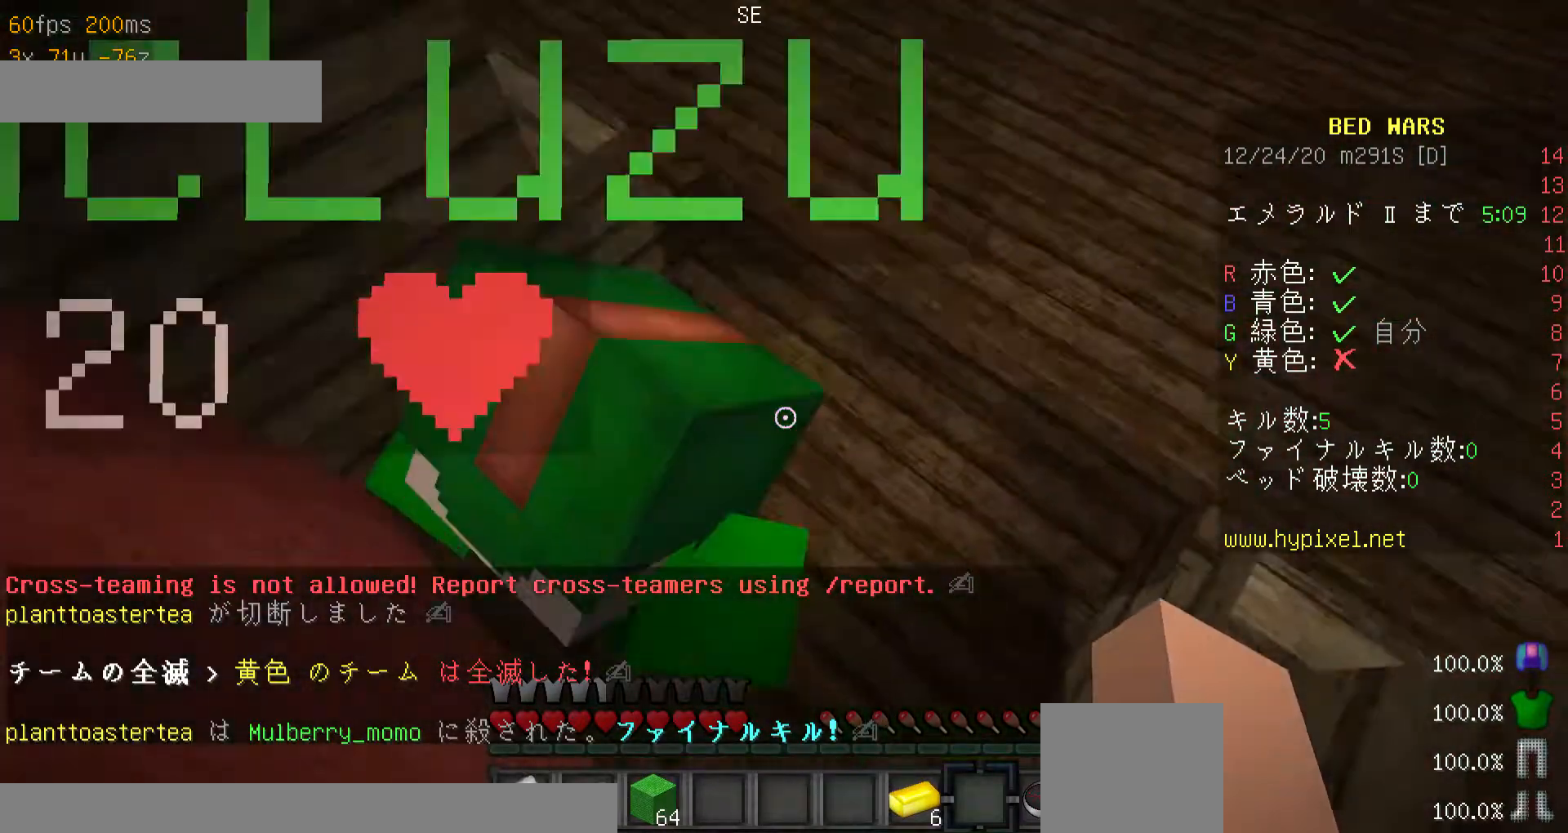
{"keys": ["a"], "mouse": [], "events": [[200, "minus", "up"]]}
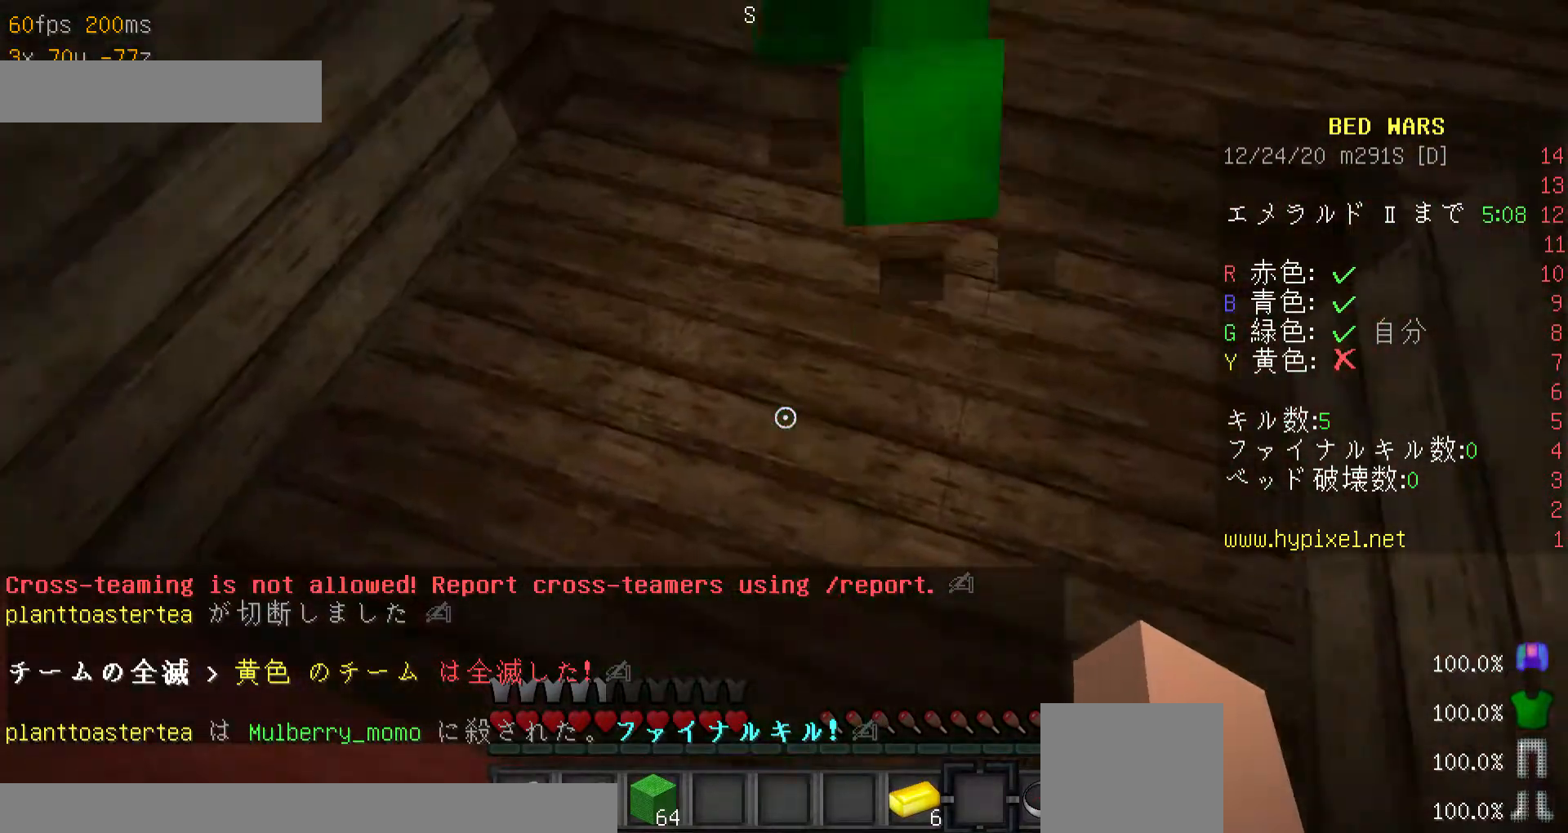
{"keys": ["d"], "mouse": [], "events": [[300, "d", "down"], [400, "a", "up"]]}
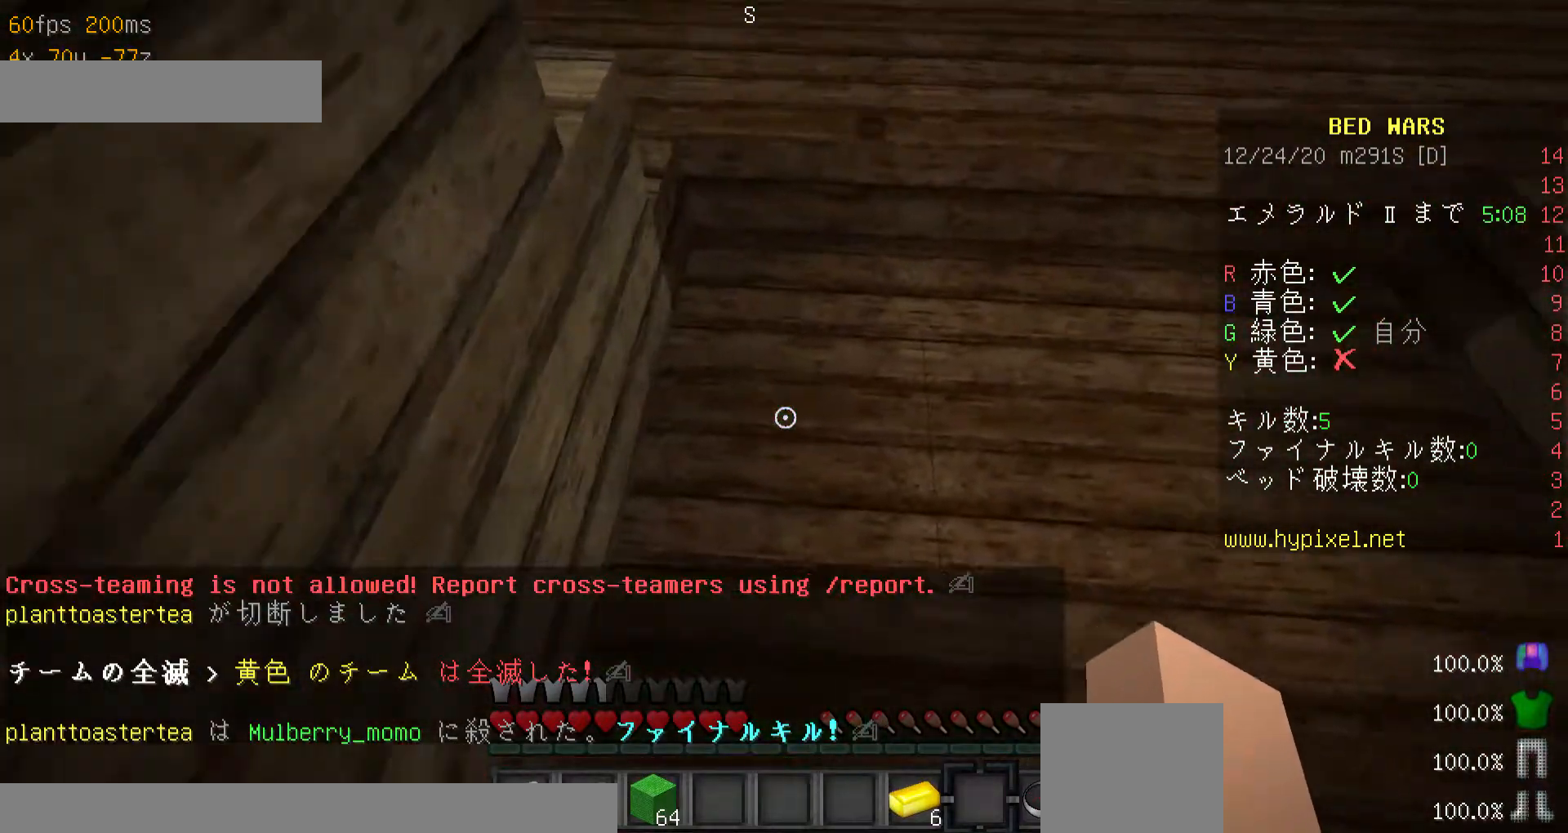
{"keys": [], "mouse": [], "events": [[367, "d", "up"]]}
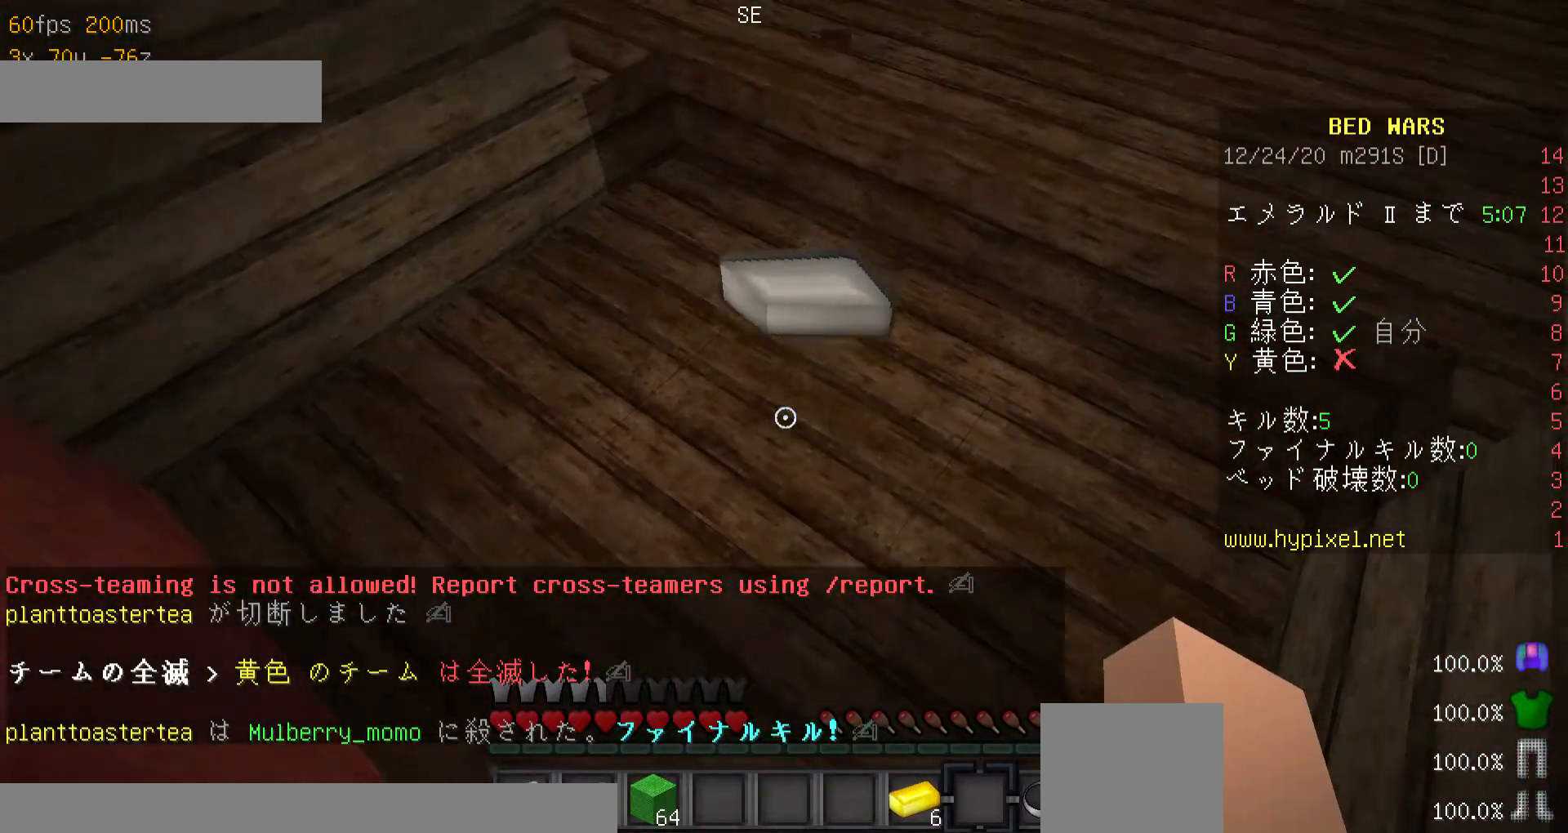
{"keys": [], "mouse": [], "events": []}
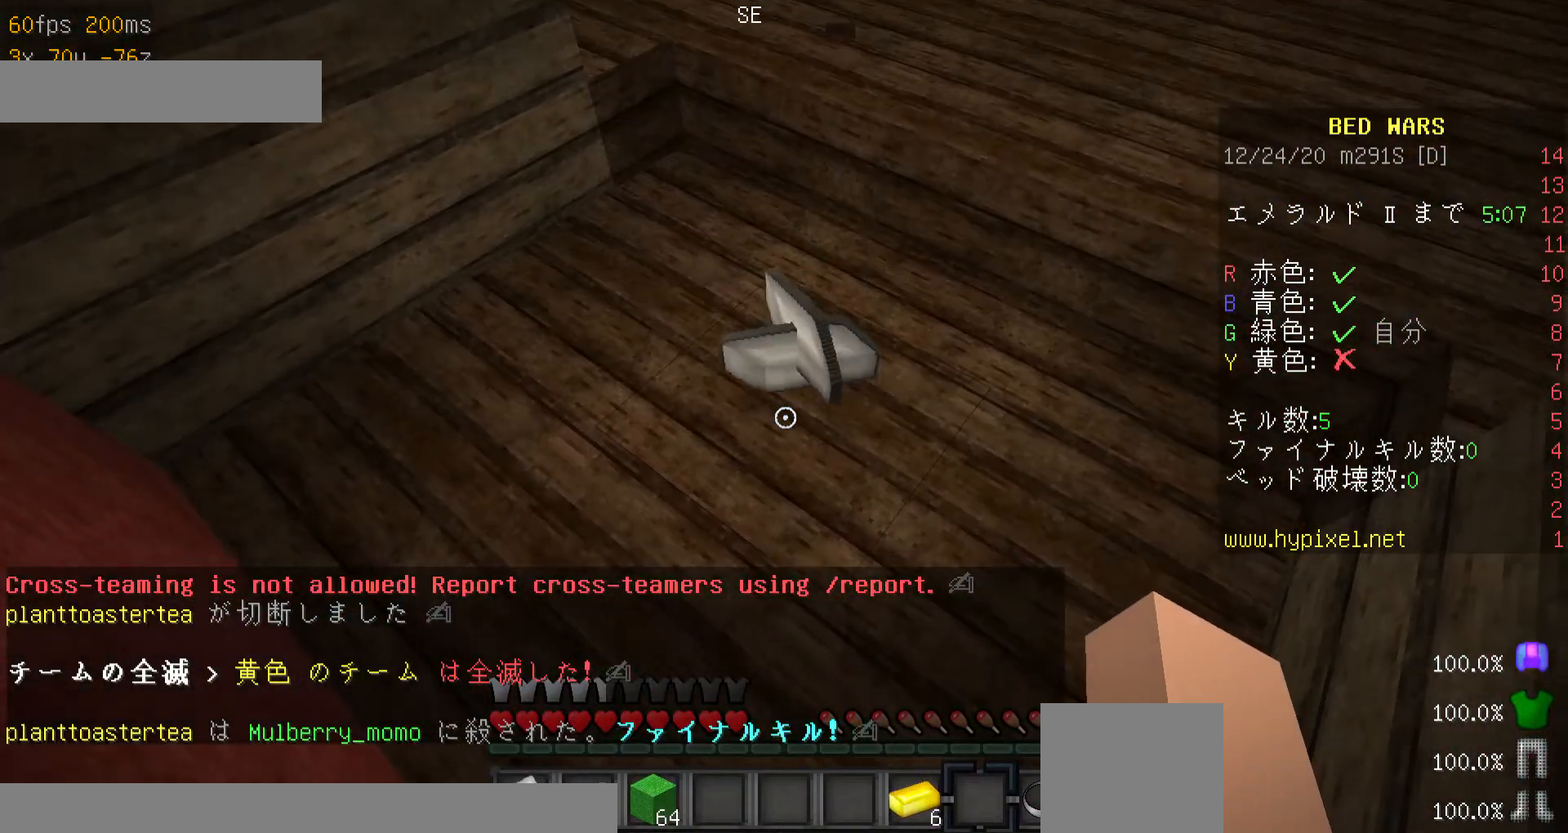
{"keys": [], "mouse": [], "events": []}
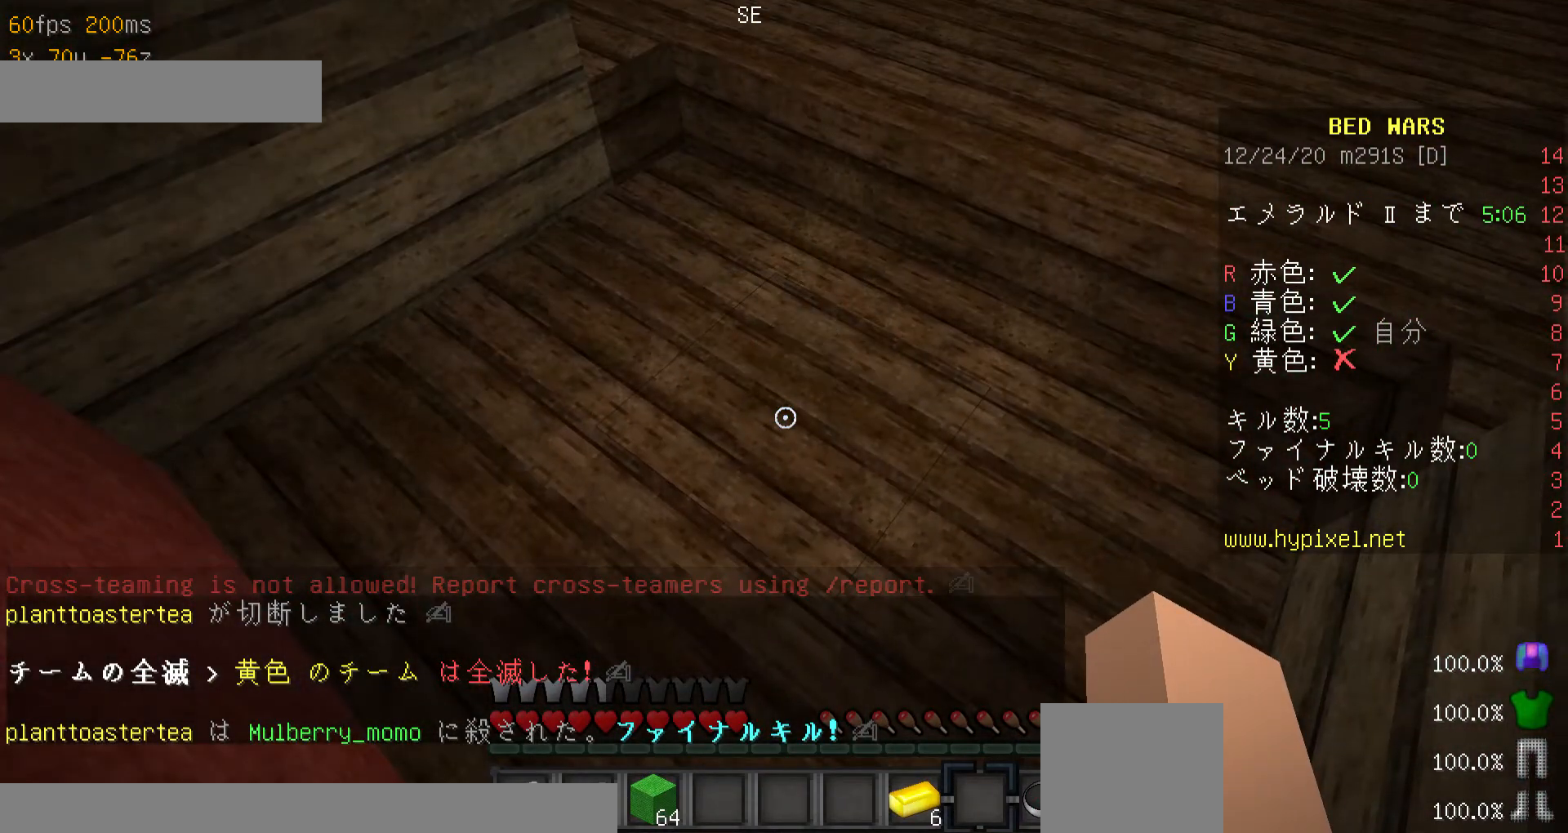
{"keys": [], "mouse": [], "events": []}
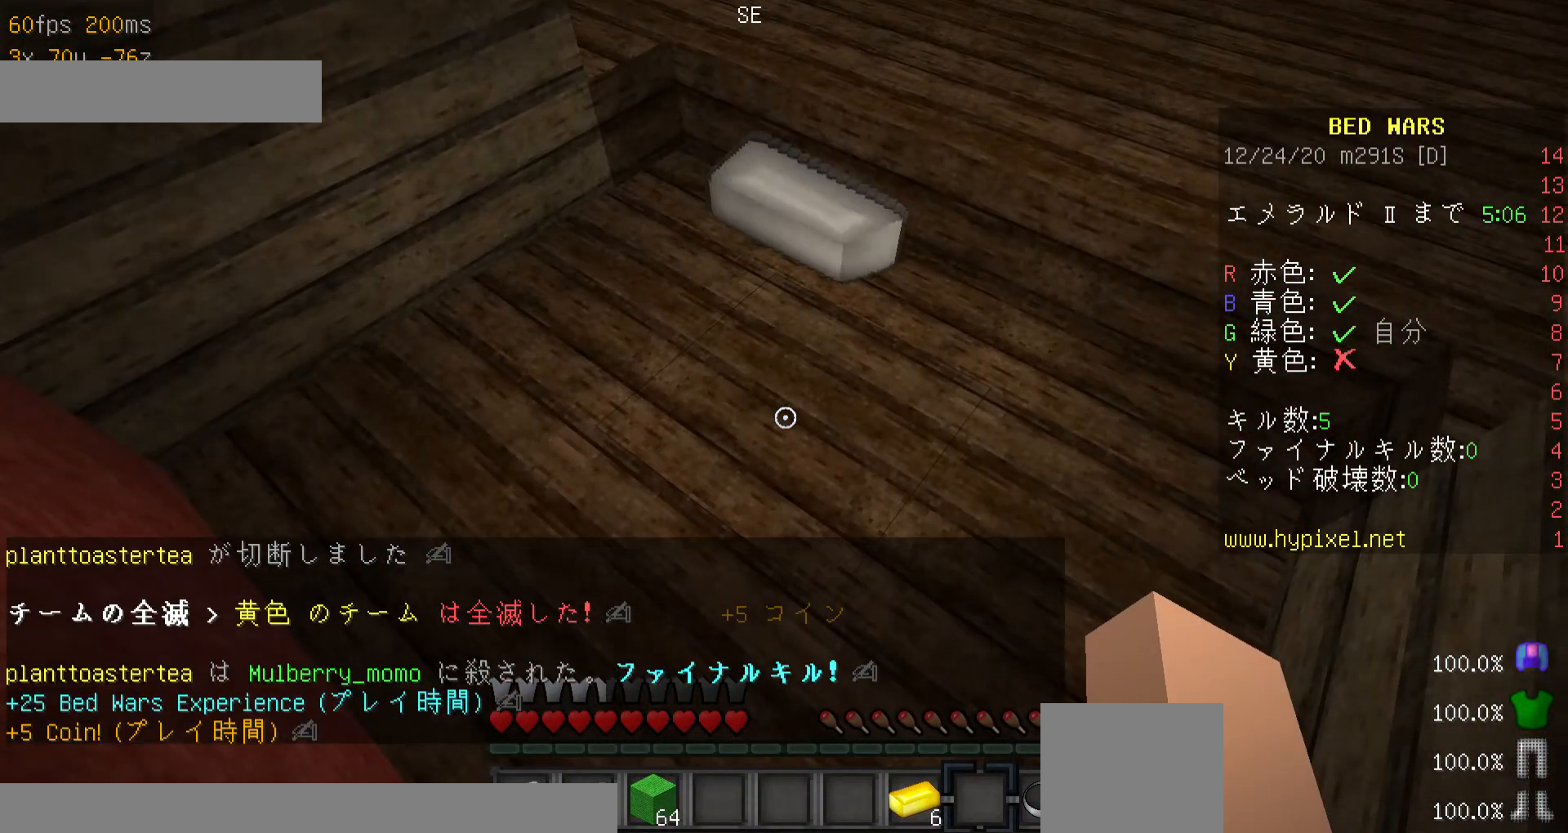
{"keys": [], "mouse": [], "events": [[300, "w", "down"], [467, "w", "up"]]}
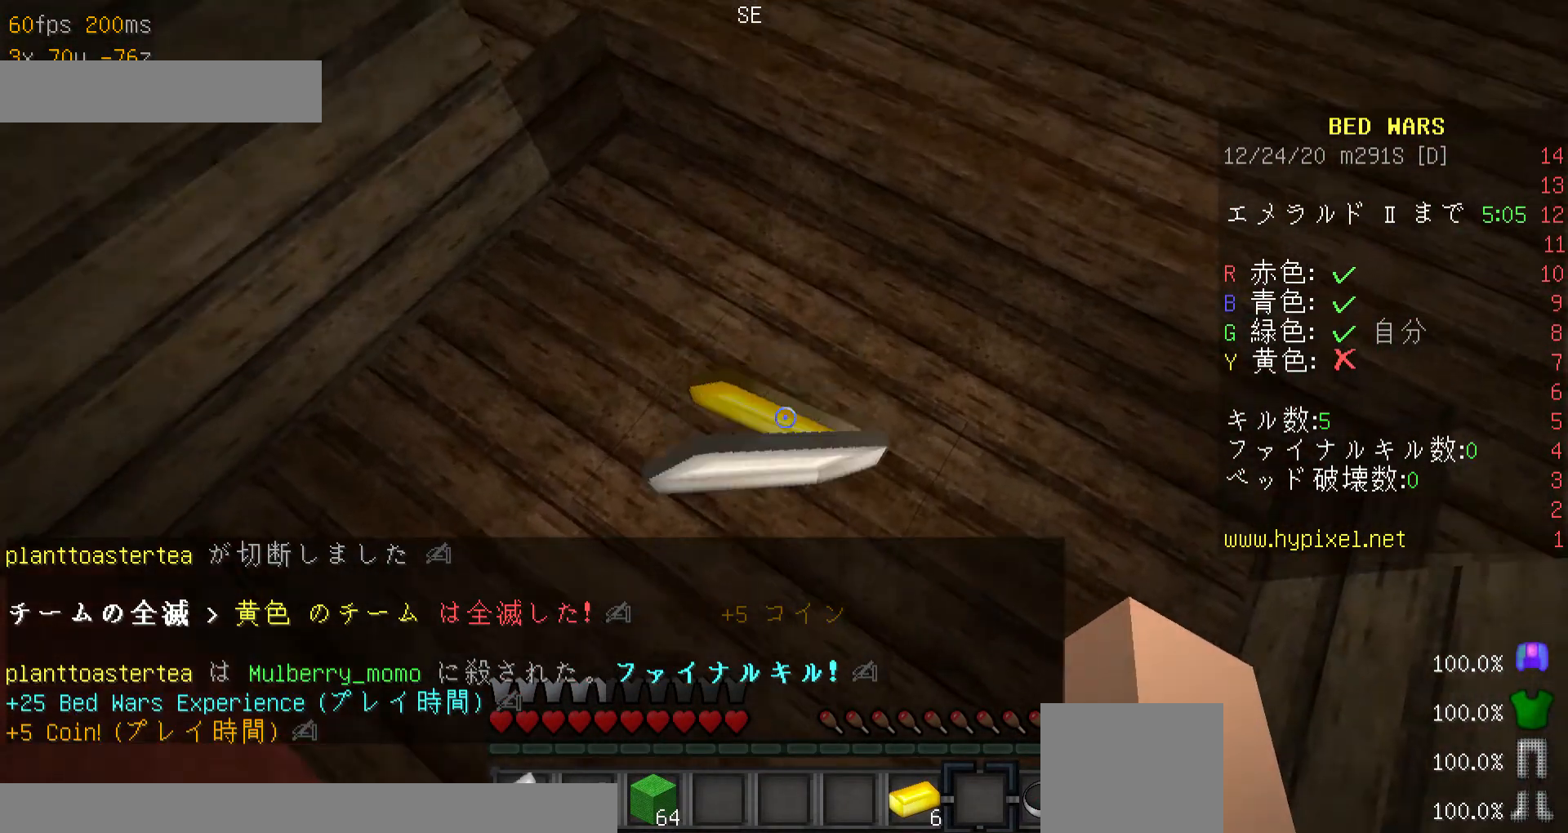
{"keys": [], "mouse": [], "events": []}
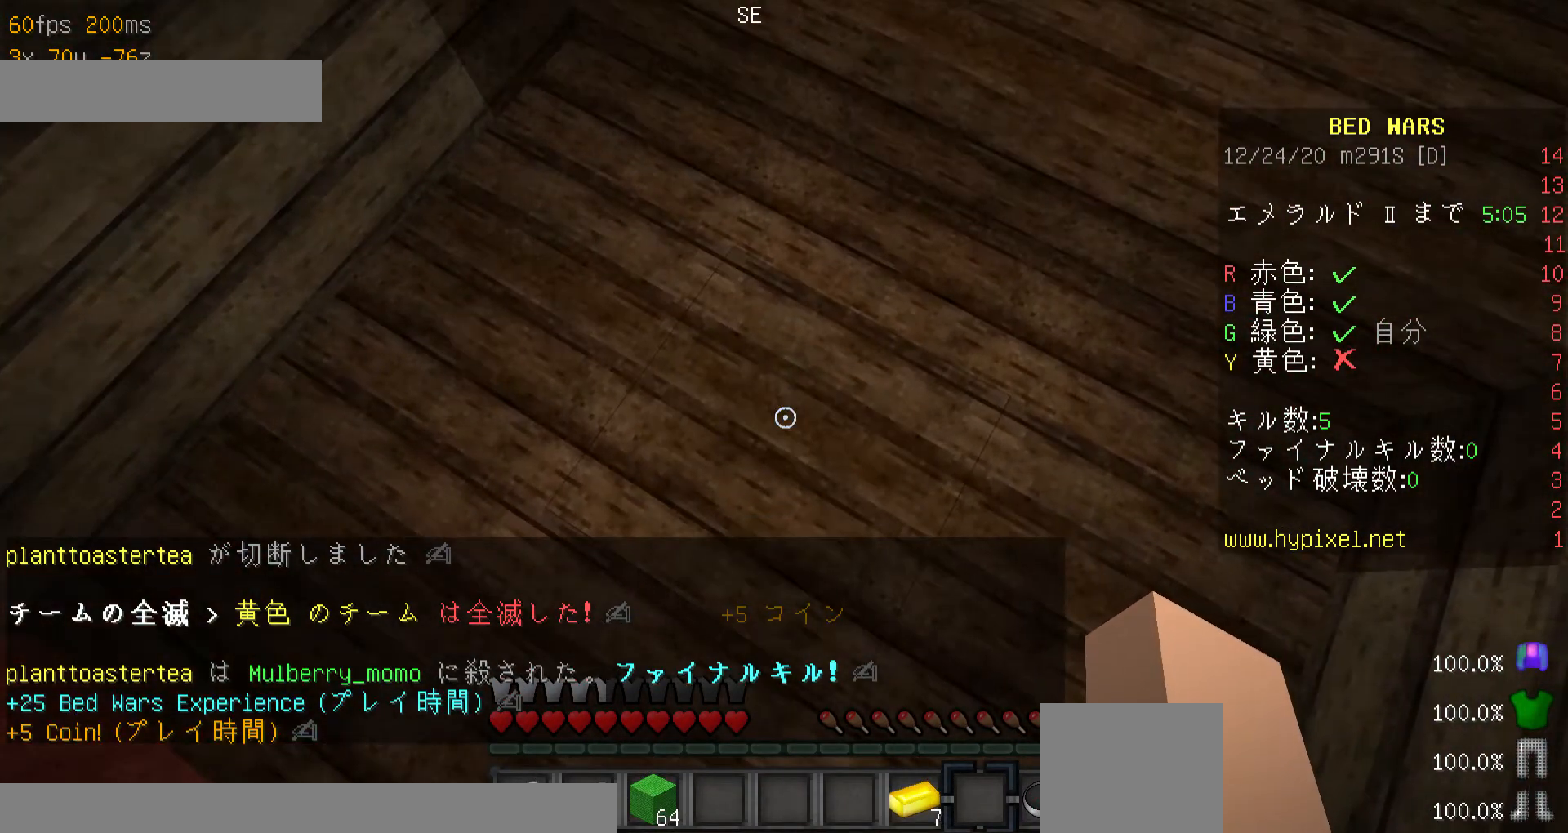
{"keys": [], "mouse": [], "events": []}
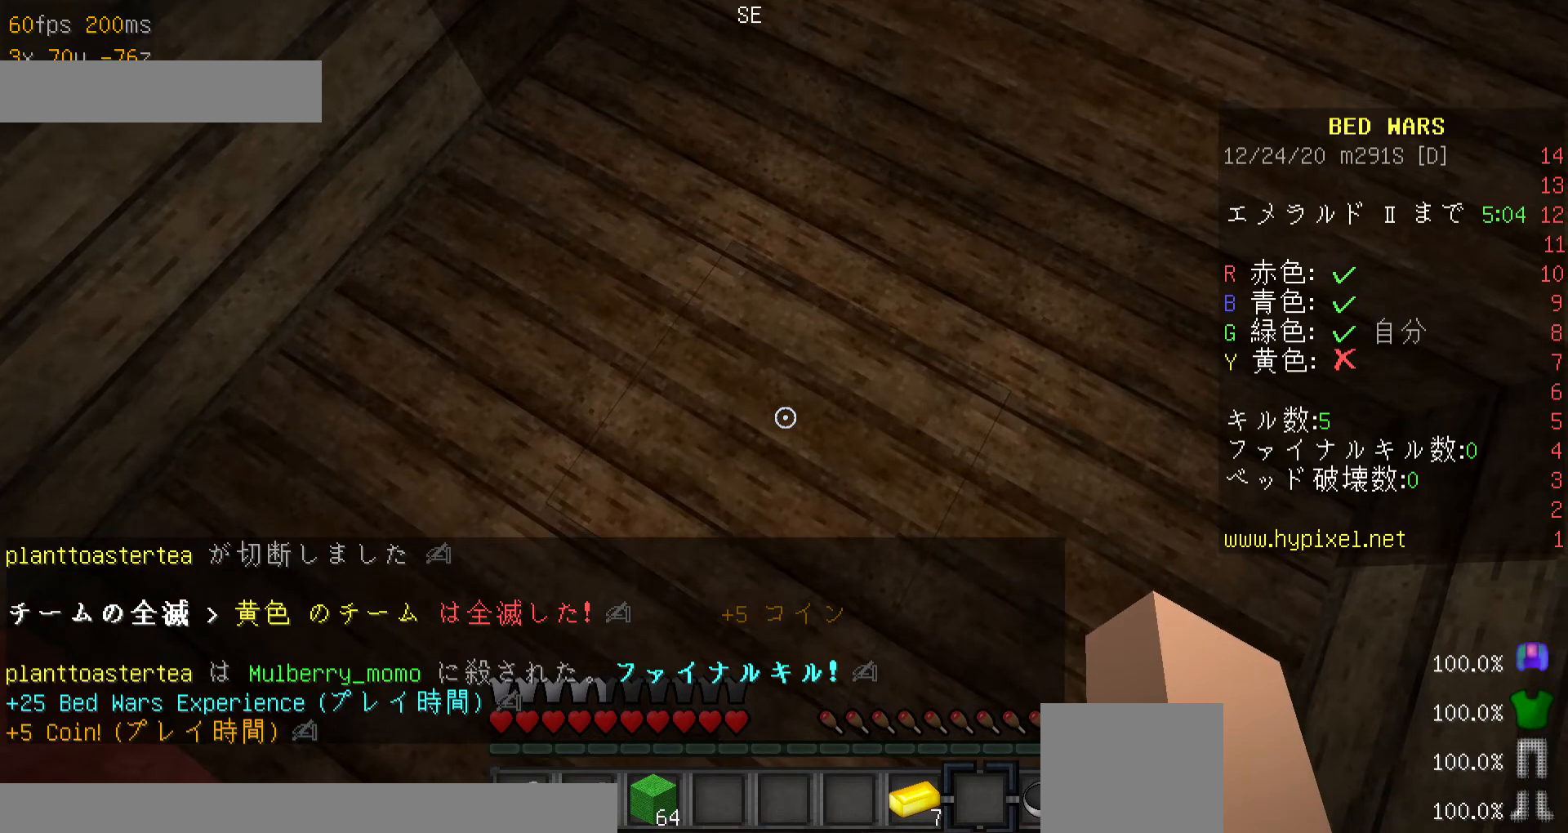
{"keys": [], "mouse": [], "events": []}
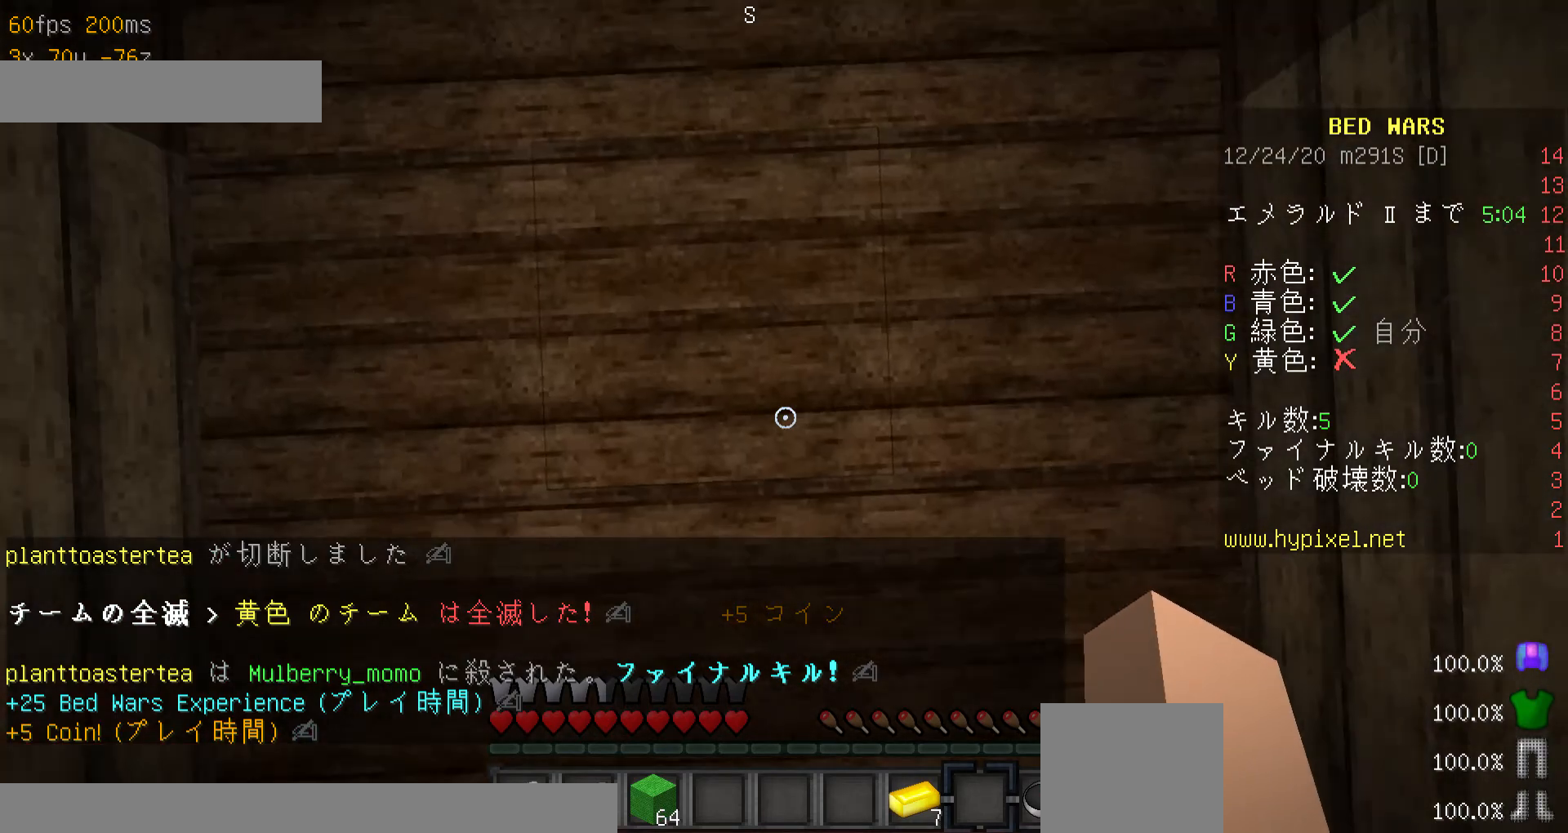
{"keys": [], "mouse": [], "events": []}
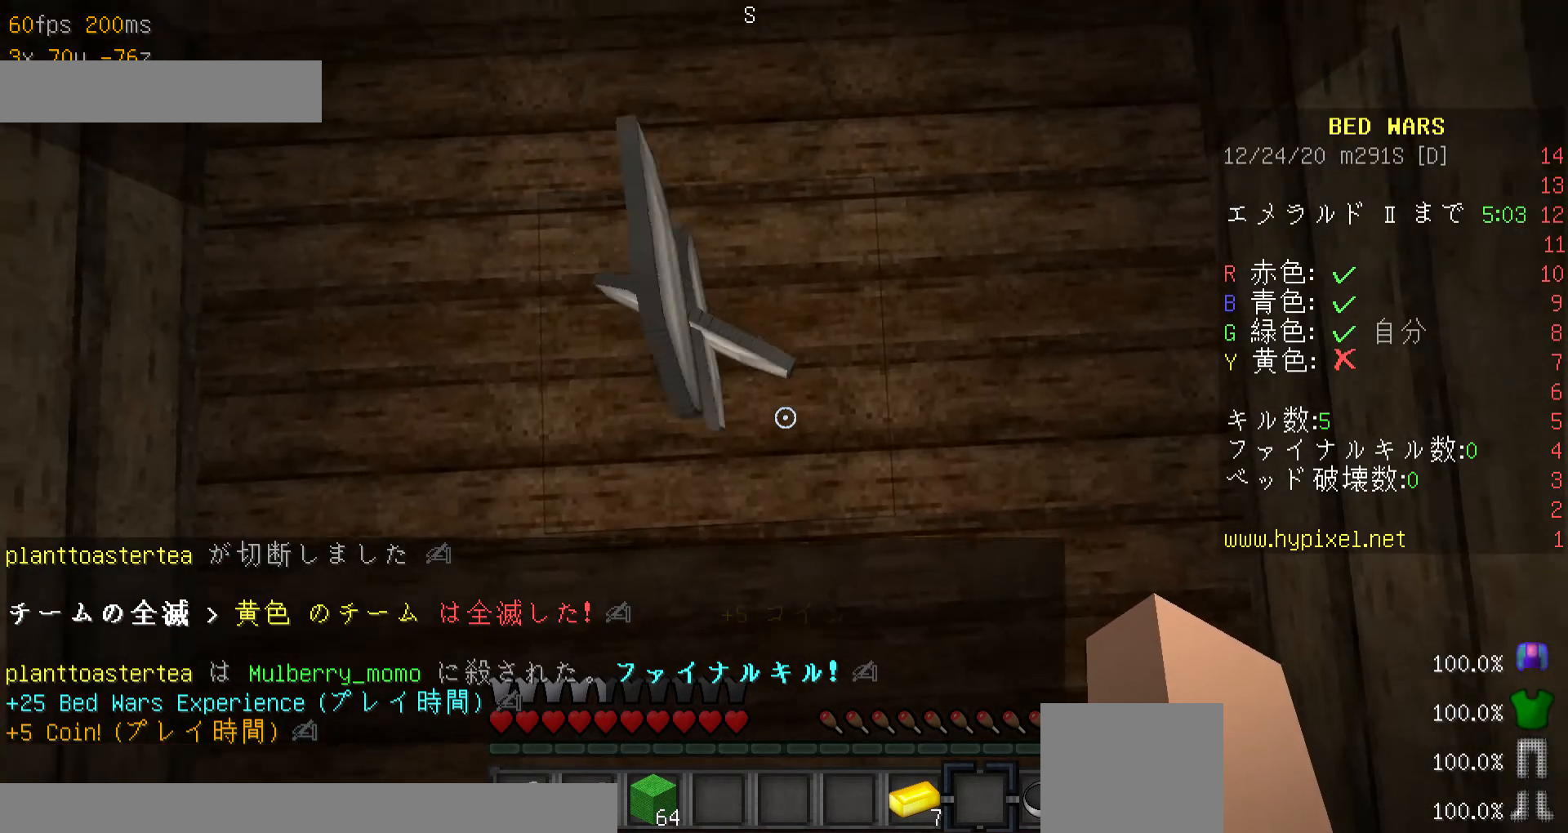
{"keys": [], "mouse": [], "events": []}
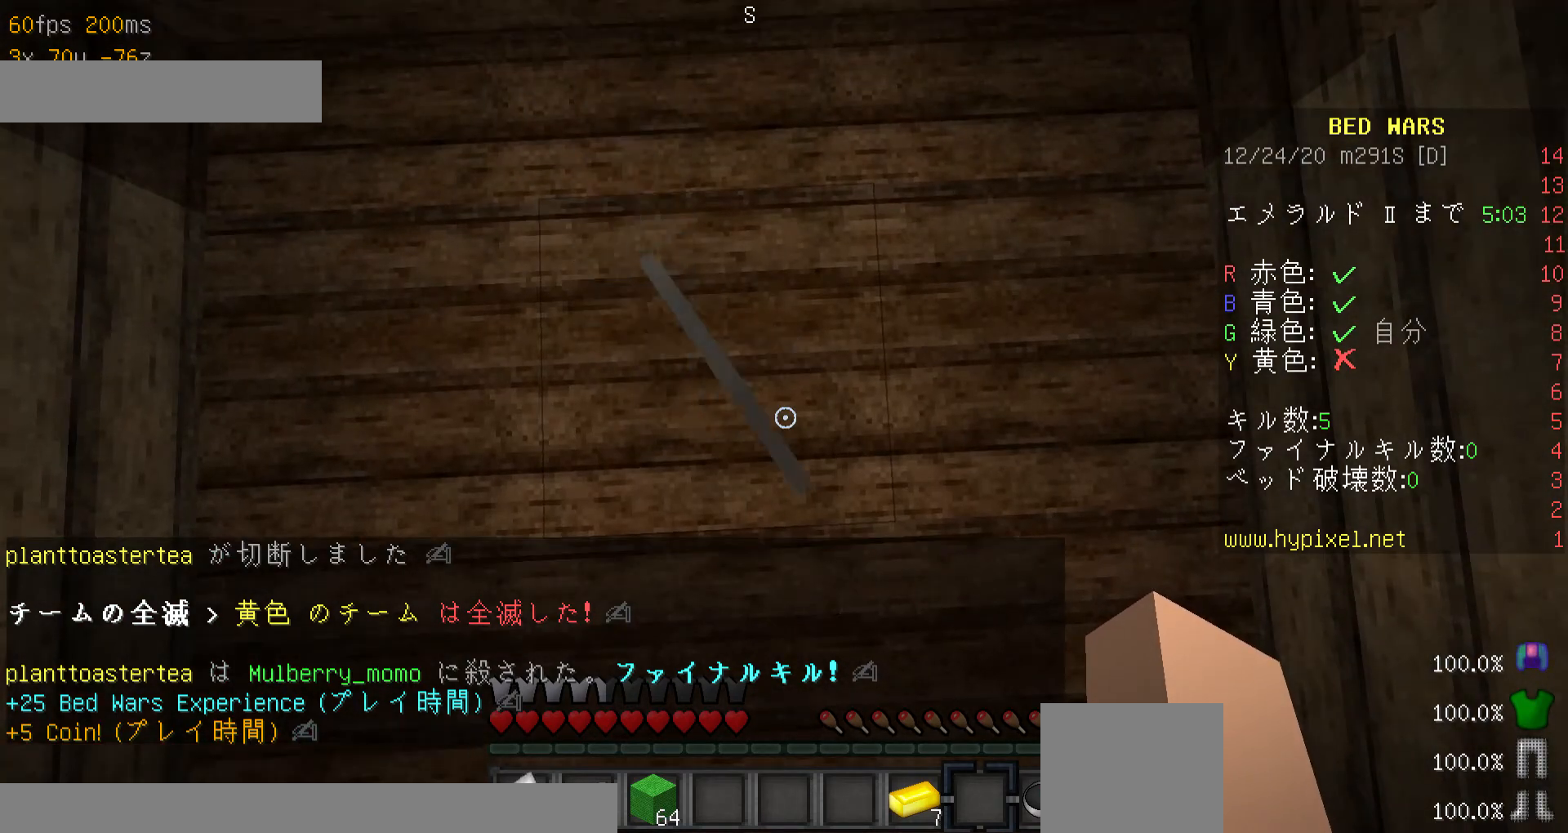
{"keys": [], "mouse": [], "events": []}